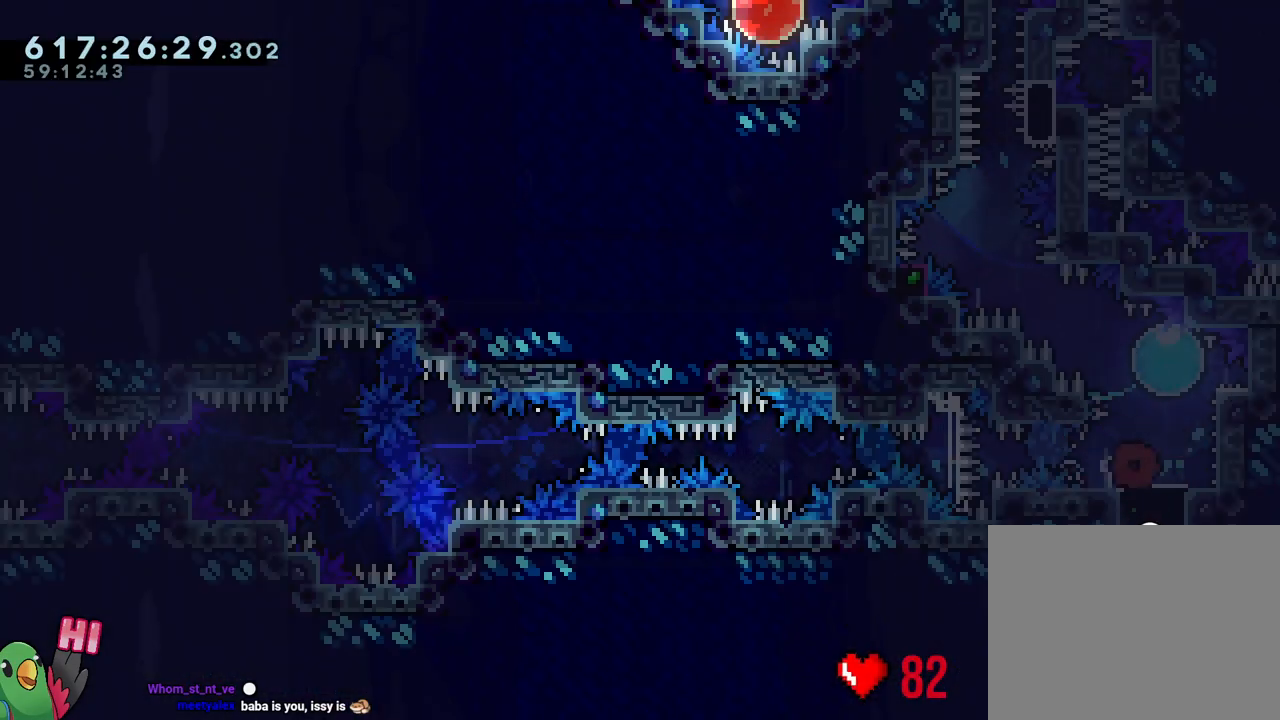
Gameplay with a controller (Nintendo layout); each line is a JSON object with the inputs held at the frame after it. "events" lists button and stick changes between this image and that frame as [ms after this image, input, new state], when the widget could be followed in between. Not read: HOME L3 R3.
{"buttons": ["L2"], "left_stick": "up-left", "right_stick": "center", "events": [[267, "Y", "down"], [300, "left_stick", "up-right"], [450, "Y", "up"], [467, "left_stick", "up-left"]]}
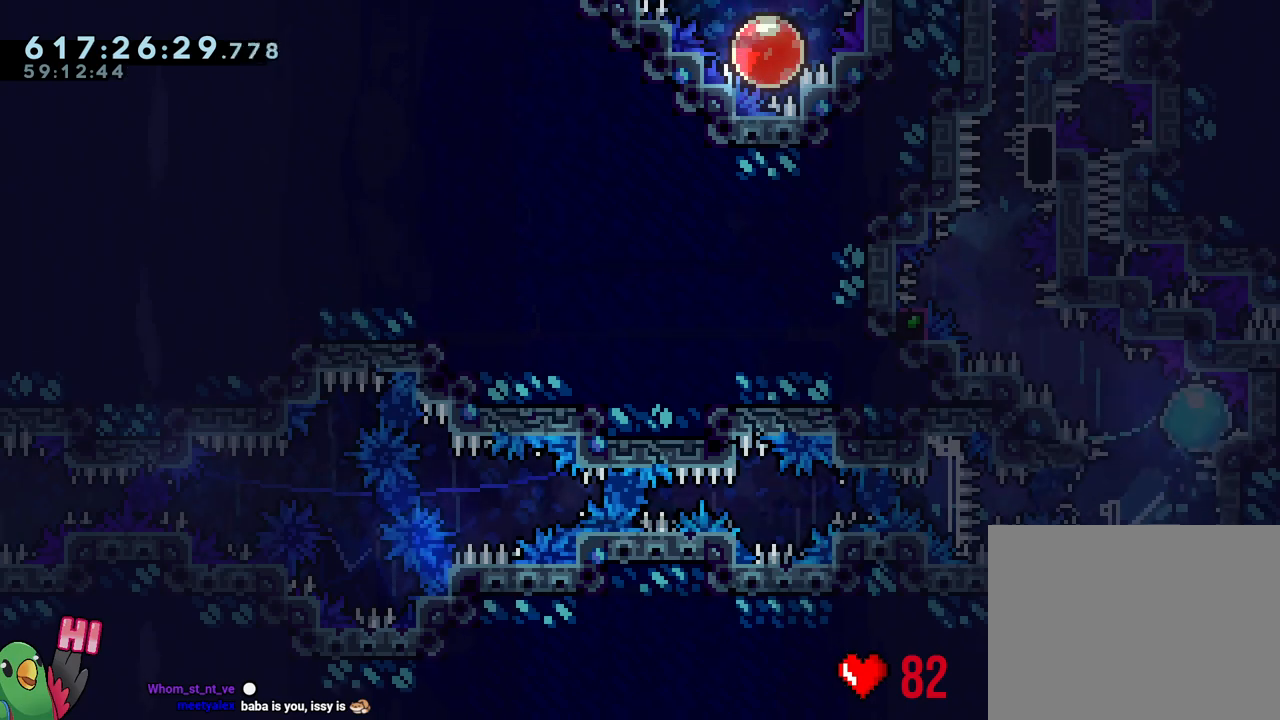
{"buttons": ["B"], "left_stick": "center", "right_stick": "center", "events": [[67, "left_stick", "center"], [83, "L2", "up"], [267, "B", "down"], [317, "right_stick", "up-left"], [450, "right_stick", "center"]]}
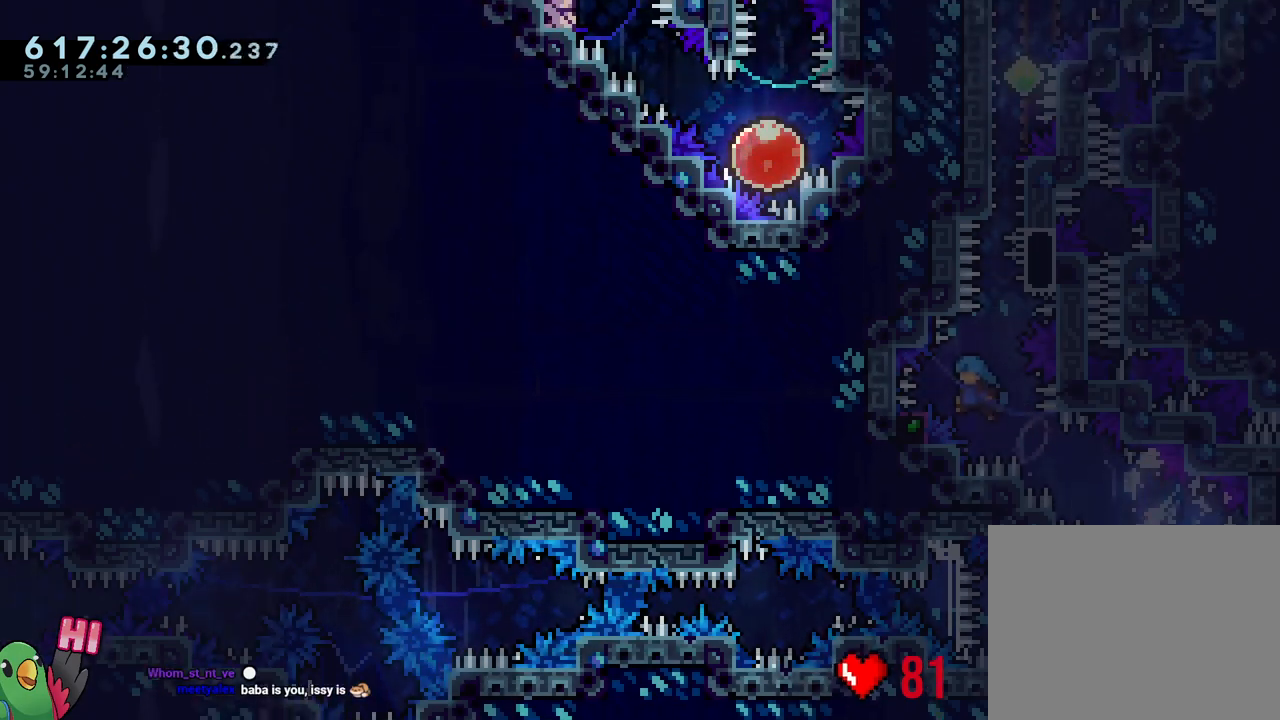
{"buttons": ["R1"], "left_stick": "right", "right_stick": "center", "events": [[150, "L1", "down"], [267, "R1", "down"], [367, "L1", "up"], [383, "left_stick", "right"], [450, "B", "up"]]}
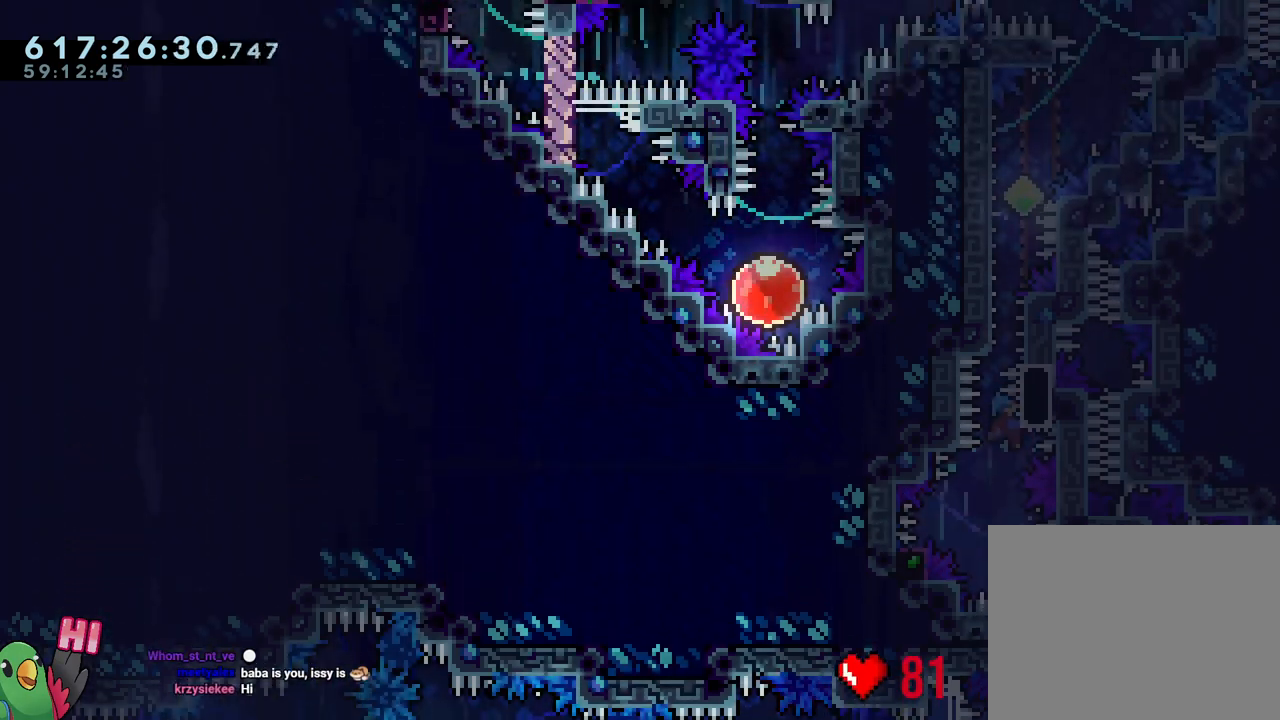
{"buttons": ["Y", "R1"], "left_stick": "right", "right_stick": "center", "events": [[467, "Y", "down"]]}
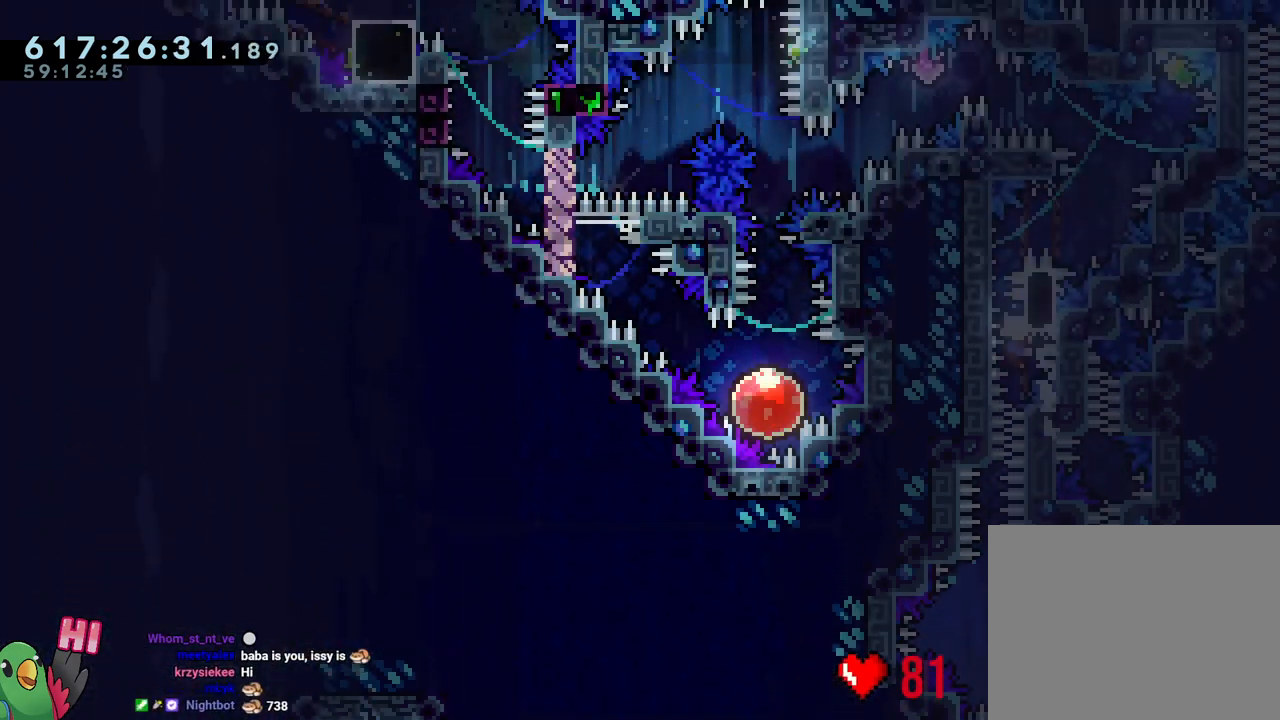
{"buttons": ["Y", "L1", "R1"], "left_stick": "left", "right_stick": "center", "events": [[50, "B", "down"], [183, "L1", "down"], [217, "B", "up"], [217, "Y", "up"], [450, "Y", "down"], [467, "left_stick", "left"]]}
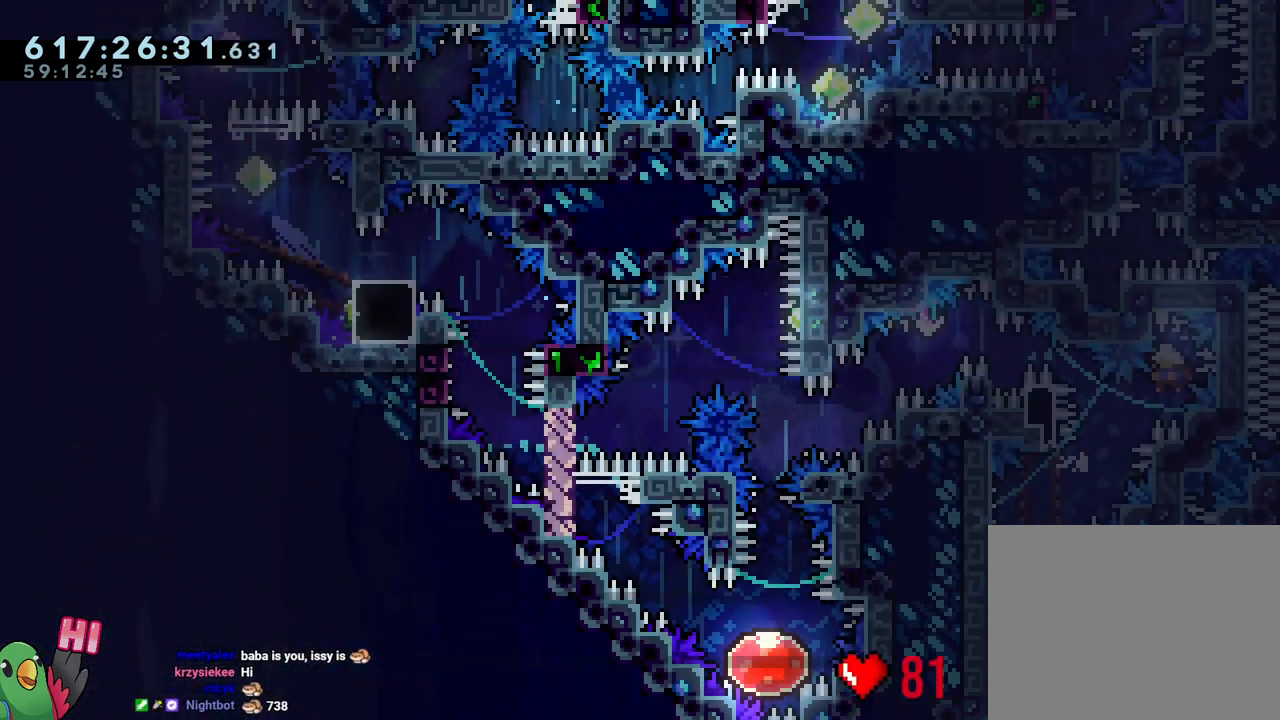
{"buttons": ["B", "L1", "R1"], "left_stick": "down-left", "right_stick": "center", "events": [[67, "Y", "up"], [150, "B", "down"], [150, "left_stick", "down-left"], [267, "Y", "down"], [450, "Y", "up"]]}
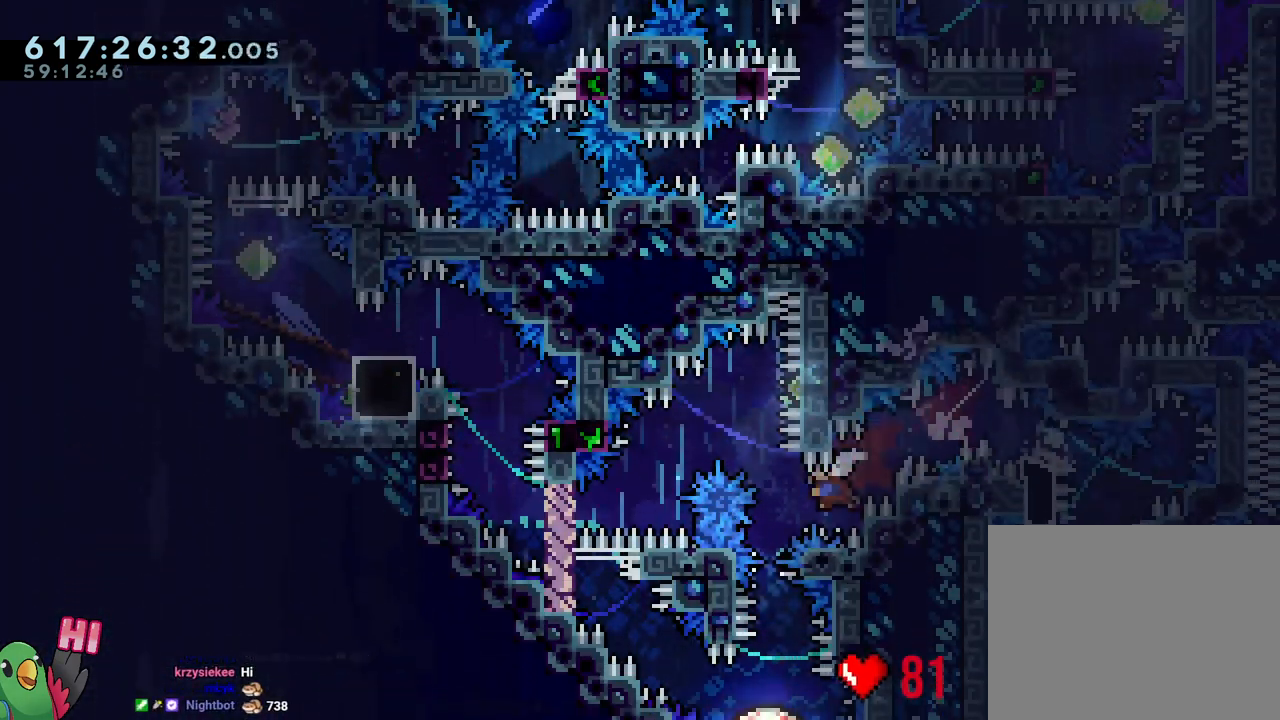
{"buttons": ["L1"], "left_stick": "down-right", "right_stick": "center", "events": [[17, "left_stick", "left"], [33, "Y", "down"], [183, "Y", "up"], [217, "R1", "up"], [250, "L1", "up"], [267, "B", "up"], [317, "left_stick", "down-right"], [450, "L1", "down"]]}
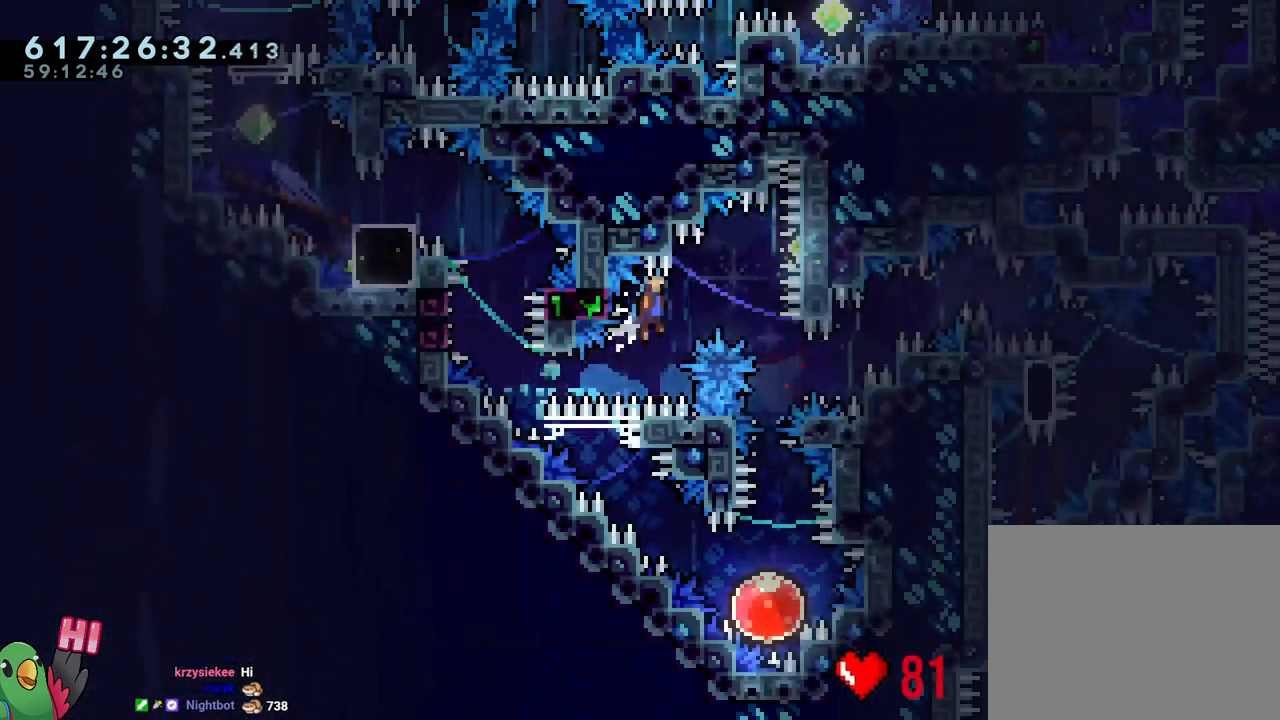
{"buttons": ["Y"], "left_stick": "down", "right_stick": "center", "events": [[333, "left_stick", "down"], [350, "L1", "up"], [367, "Y", "down"]]}
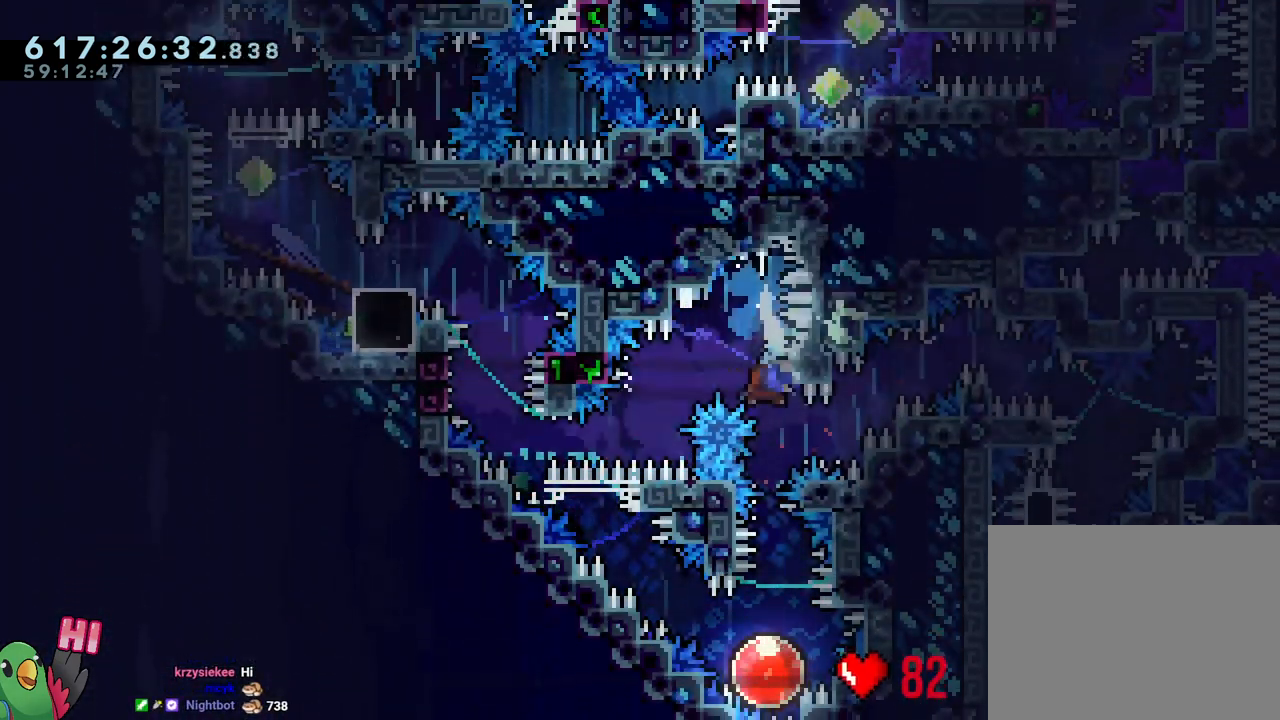
{"buttons": [], "left_stick": "up-left", "right_stick": "center", "events": [[50, "Y", "up"], [83, "left_stick", "center"], [333, "left_stick", "up-left"]]}
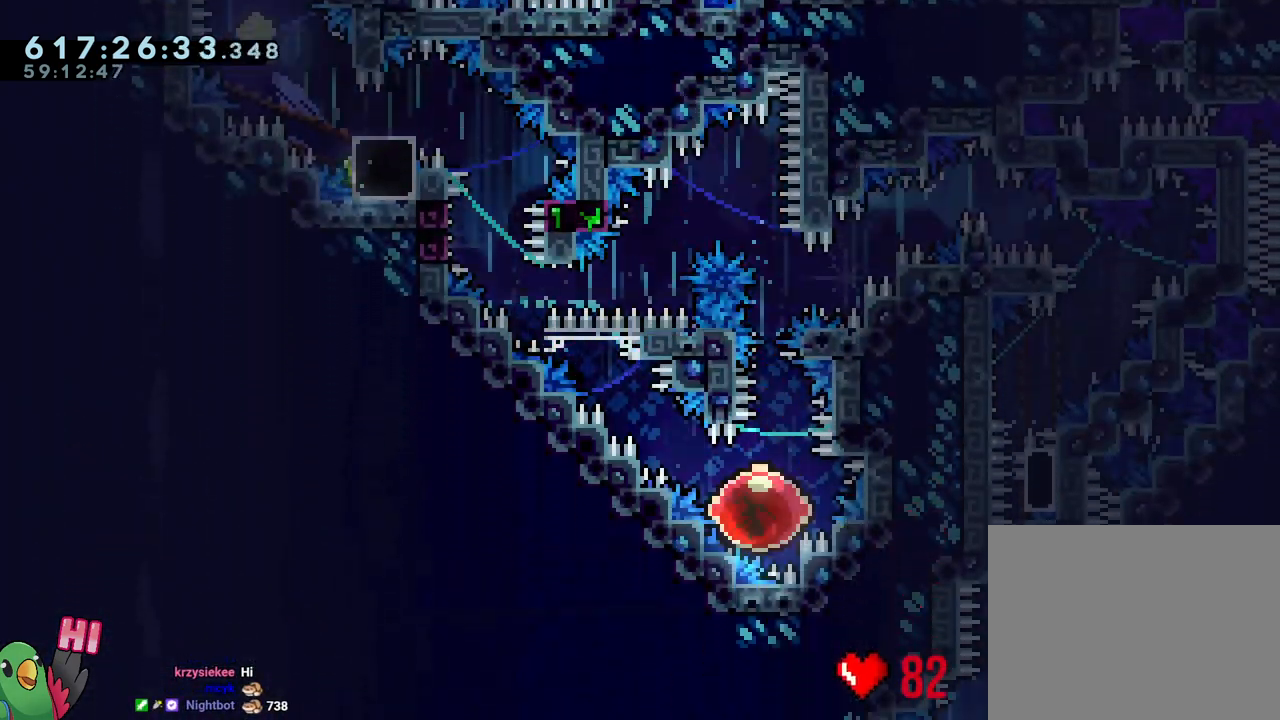
{"buttons": [], "left_stick": "up-left", "right_stick": "center", "events": []}
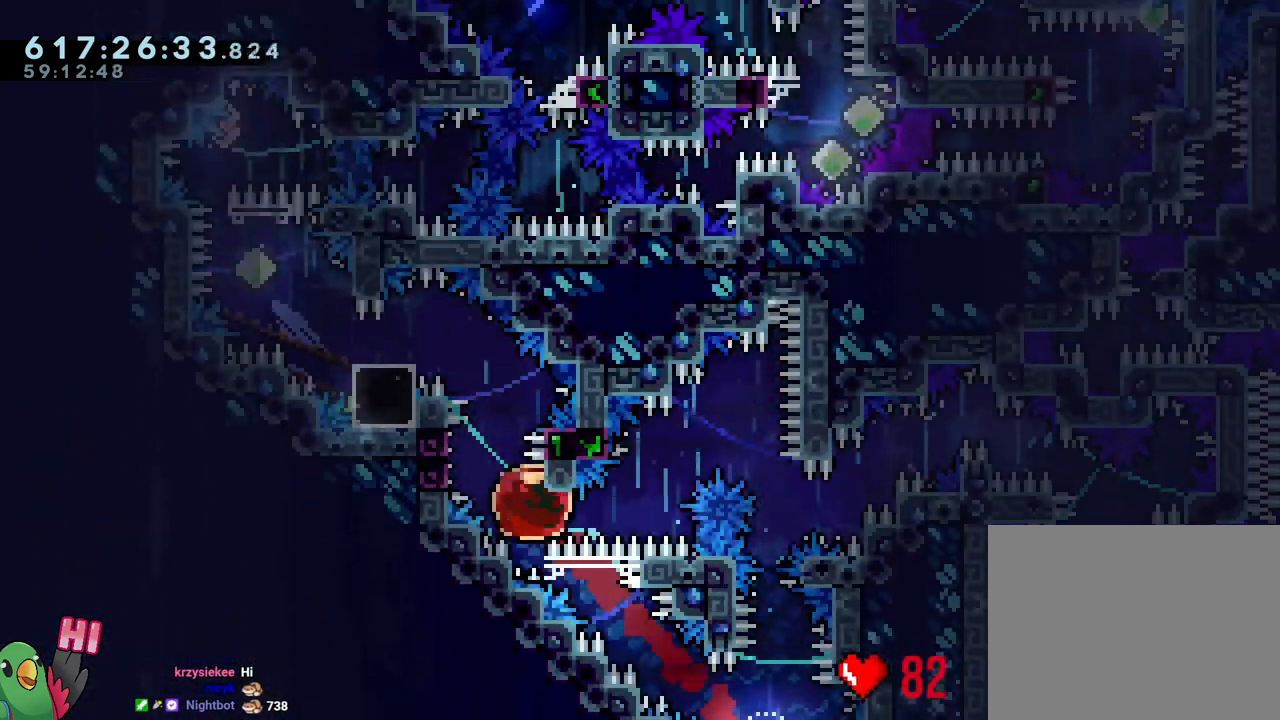
{"buttons": ["B", "L1", "R1"], "left_stick": "up-left", "right_stick": "center", "events": [[133, "B", "down"], [183, "L1", "down"], [350, "R1", "down"]]}
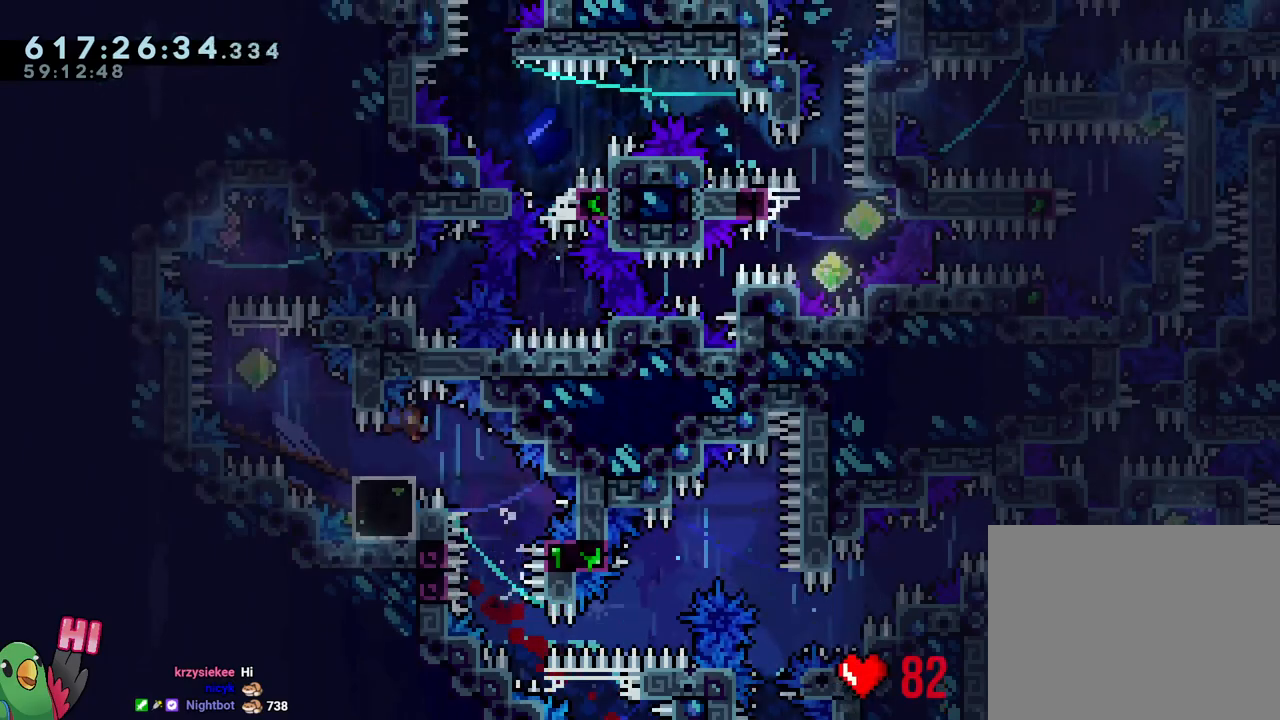
{"buttons": [], "left_stick": "center", "right_stick": "center", "events": [[67, "L1", "up"], [100, "left_stick", "center"], [117, "R1", "up"], [150, "B", "up"]]}
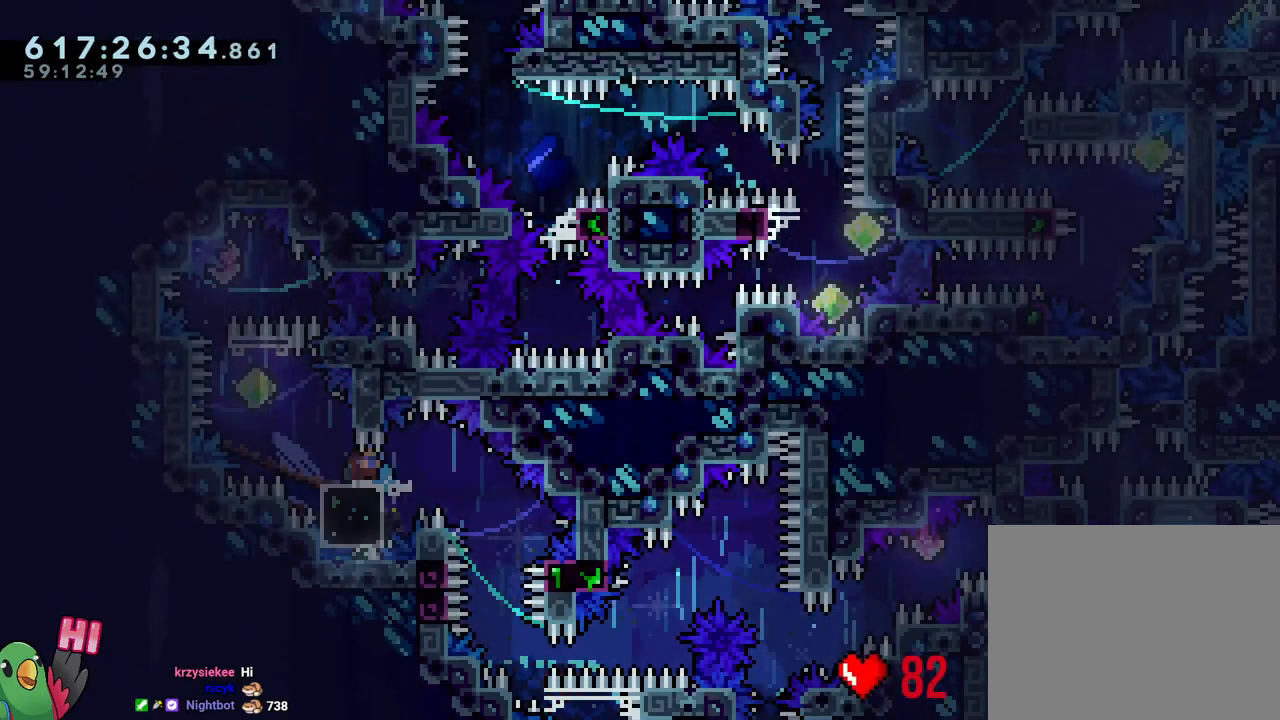
{"buttons": [], "left_stick": "center", "right_stick": "center", "events": [[250, "Y", "down"], [417, "Y", "up"]]}
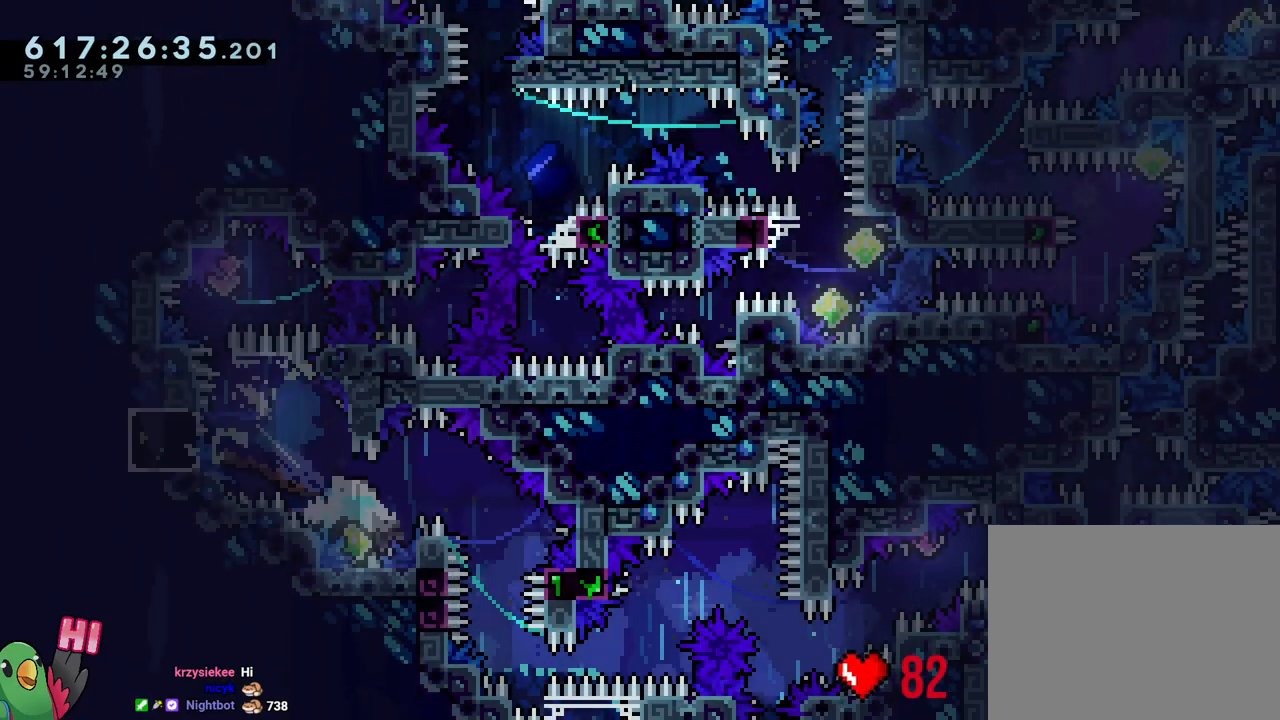
{"buttons": ["B", "Y"], "left_stick": "right", "right_stick": "center", "events": [[17, "left_stick", "up-left"], [50, "B", "down"], [467, "left_stick", "right"], [500, "Y", "down"]]}
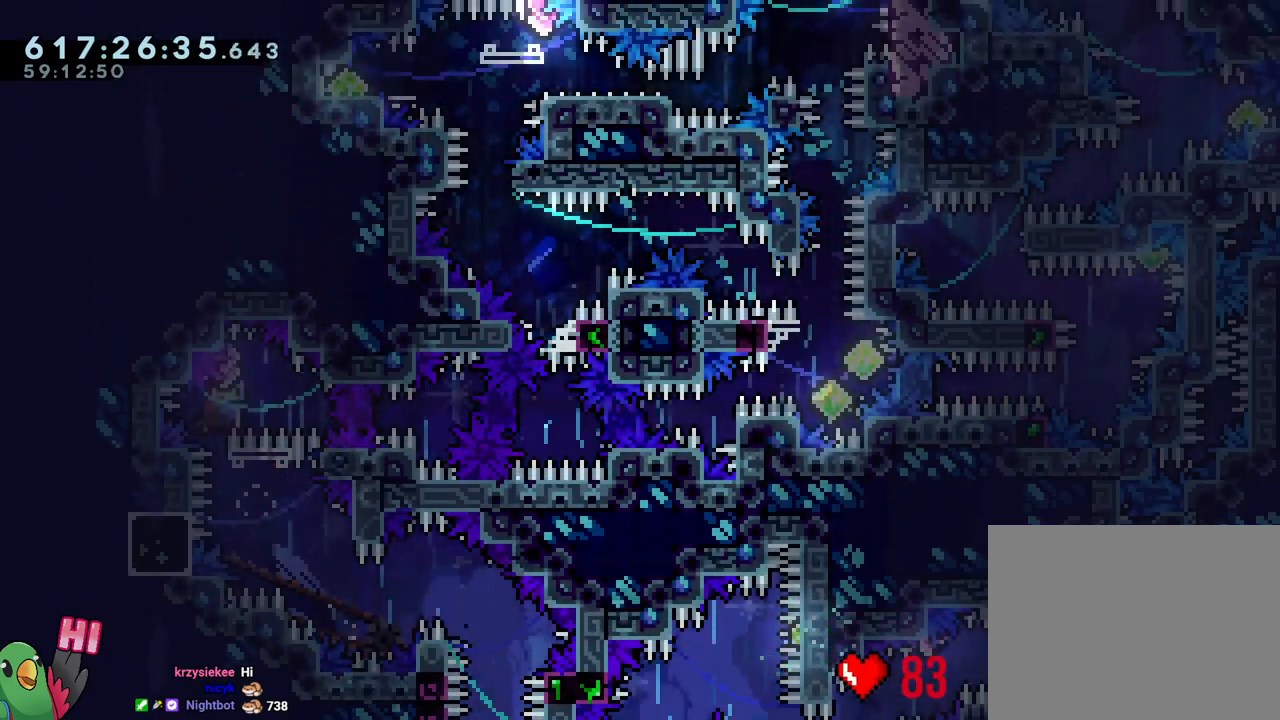
{"buttons": ["Y", "L1"], "left_stick": "center", "right_stick": "center", "events": [[83, "left_stick", "center"], [100, "Y", "up"], [133, "B", "up"], [217, "Y", "down"], [317, "Y", "up"], [400, "L1", "down"], [433, "Y", "down"]]}
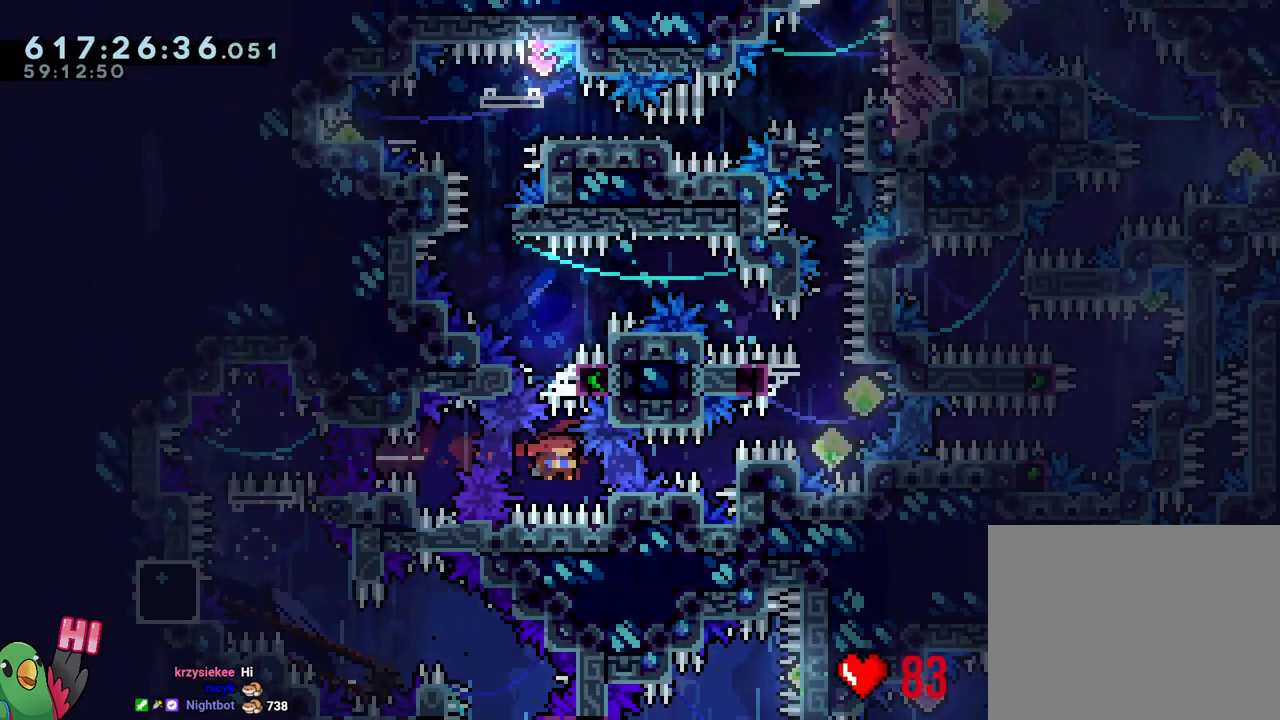
{"buttons": ["B", "L1", "R1"], "left_stick": "left", "right_stick": "center", "events": [[67, "R1", "down"], [83, "Y", "up"], [167, "B", "down"], [167, "L1", "up"], [400, "left_stick", "left"], [500, "L1", "down"]]}
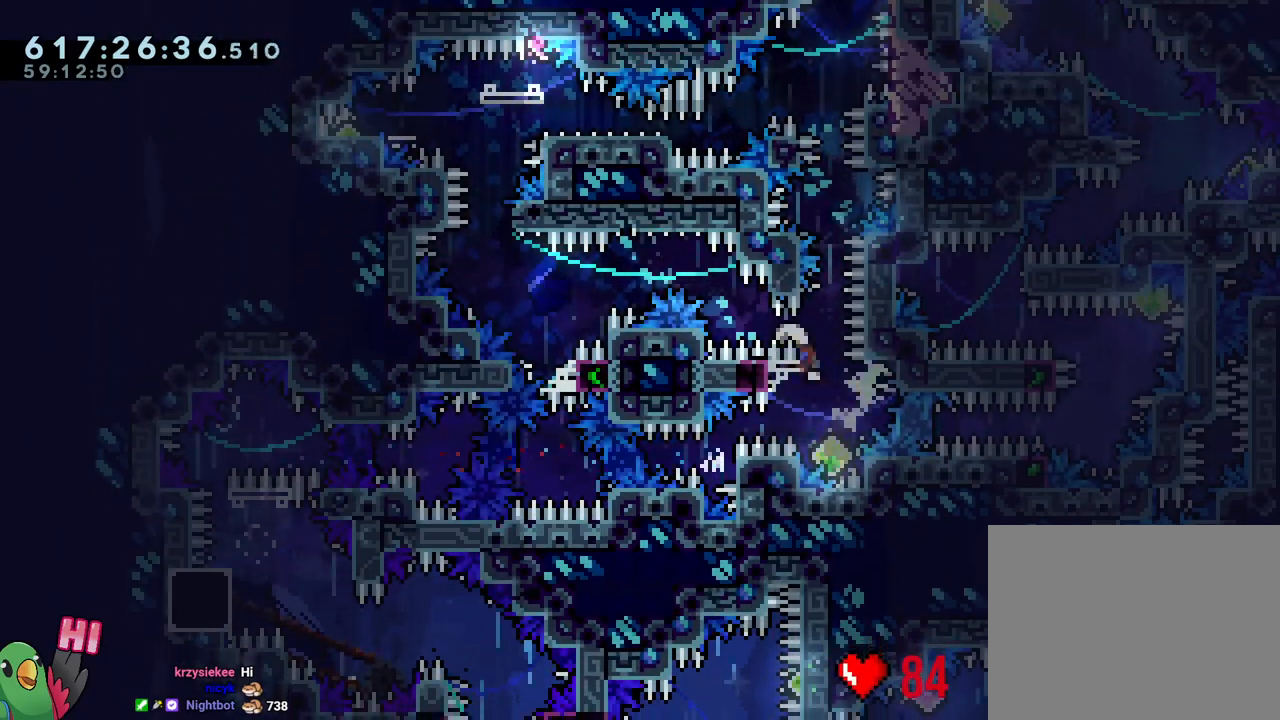
{"buttons": ["B", "L1", "R1"], "left_stick": "left", "right_stick": "center", "events": []}
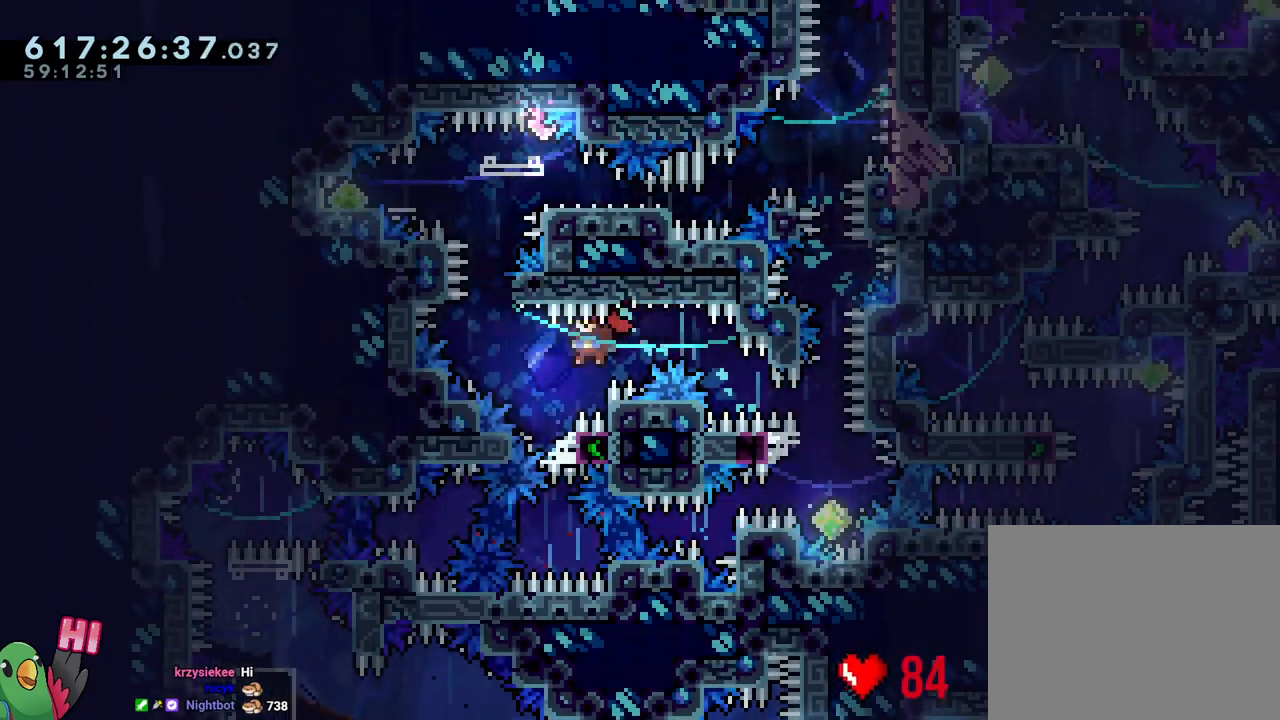
{"buttons": ["B", "R1"], "left_stick": "down-right", "right_stick": "center", "events": [[50, "B", "up"], [83, "L1", "up"], [133, "B", "down"], [167, "left_stick", "center"], [433, "left_stick", "down-right"]]}
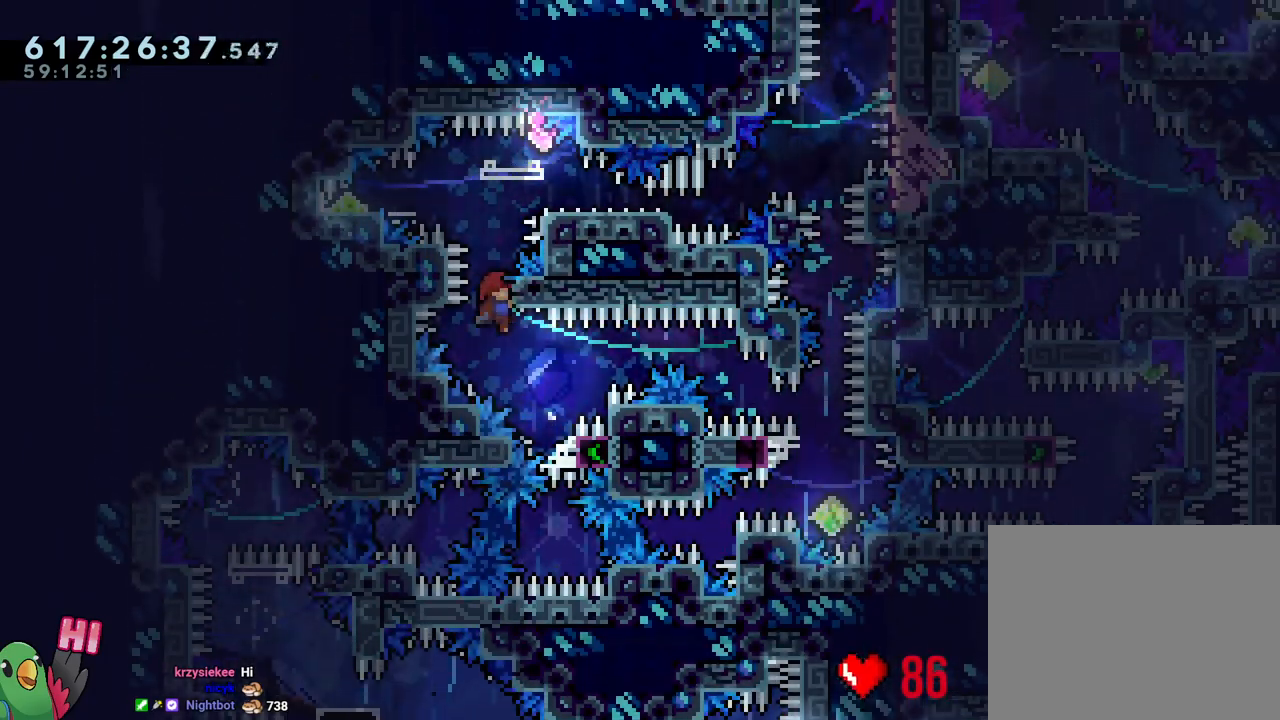
{"buttons": ["B", "L2", "R1"], "left_stick": "center", "right_stick": "center", "events": [[67, "left_stick", "center"], [117, "L2", "down"], [217, "B", "up"], [267, "B", "down"]]}
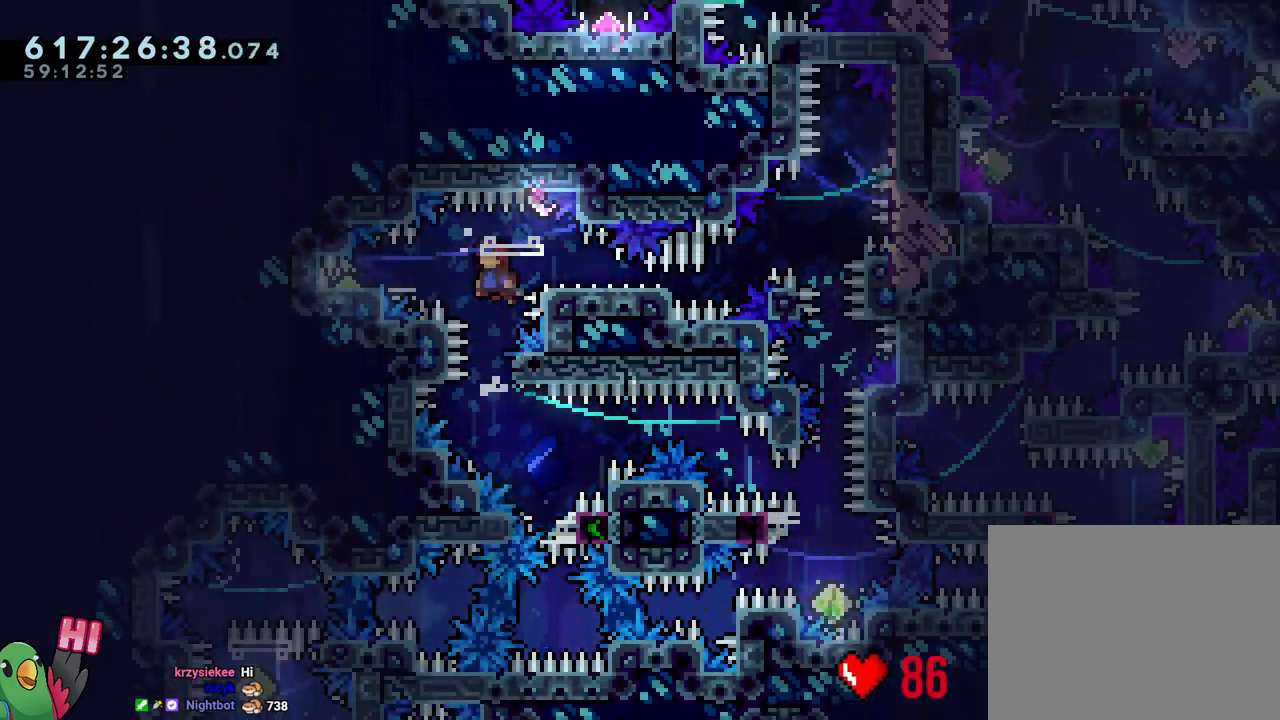
{"buttons": ["B", "L2", "R1"], "left_stick": "down-right", "right_stick": "center", "events": [[33, "left_stick", "left"], [67, "Y", "down"], [150, "Y", "up"], [167, "B", "up"], [250, "B", "down"], [250, "left_stick", "down-right"], [383, "Y", "down"], [500, "Y", "up"]]}
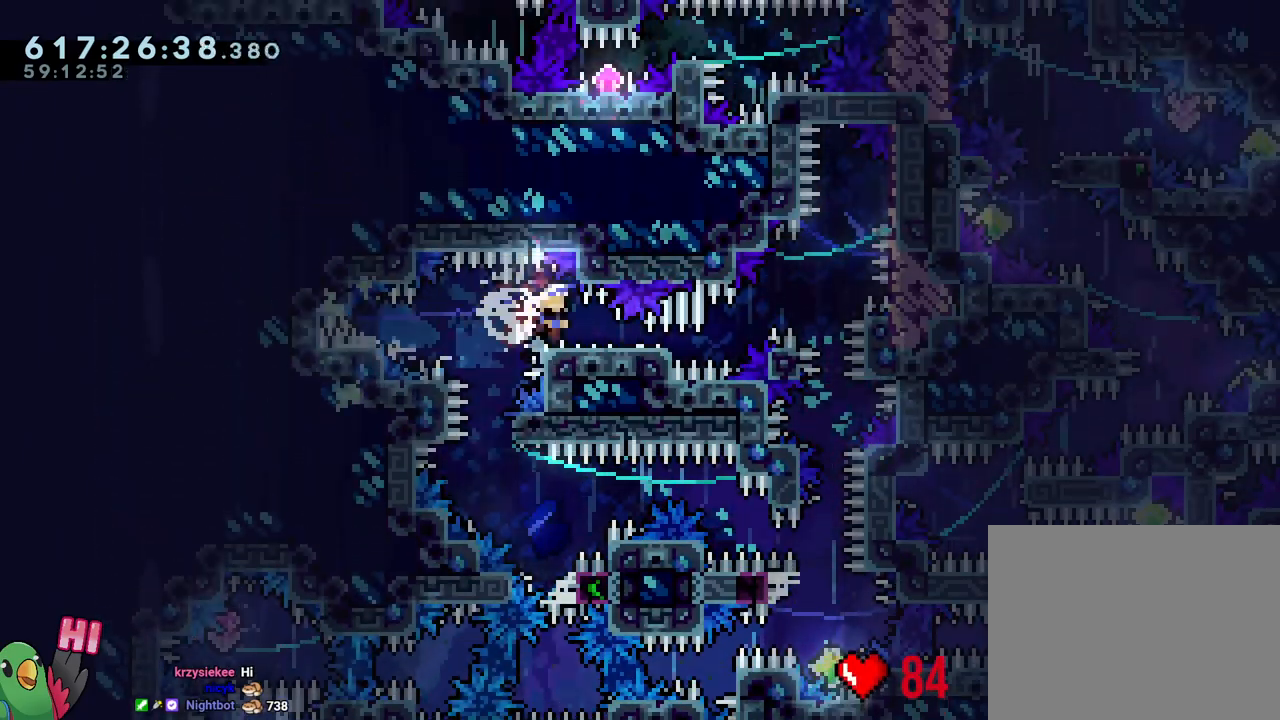
{"buttons": ["L2", "R1"], "left_stick": "center", "right_stick": "center", "events": [[50, "L2", "up"], [83, "L2", "down"], [133, "Y", "down"], [133, "left_stick", "up-right"], [250, "R1", "up"], [267, "Y", "up"], [300, "L2", "up"], [333, "B", "up"], [350, "left_stick", "center"], [400, "R1", "down"], [450, "B", "down"], [450, "L2", "down"], [483, "B", "up"]]}
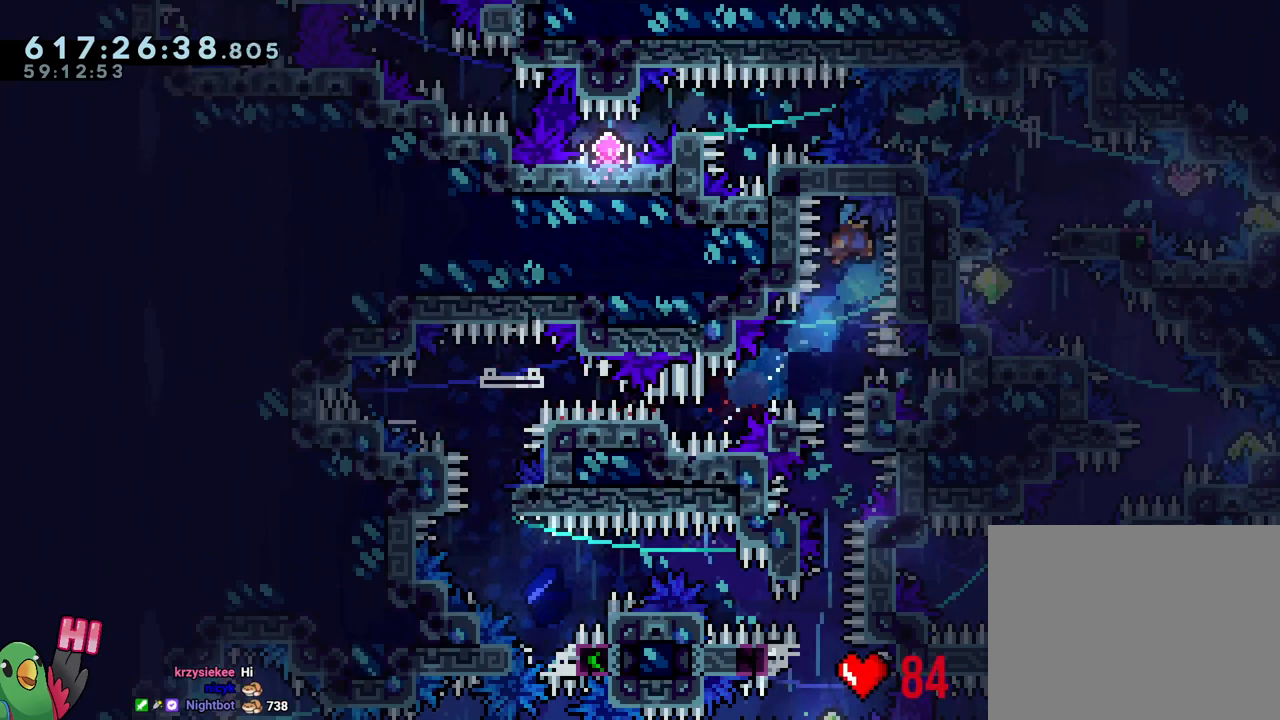
{"buttons": ["L2", "R1"], "left_stick": "center", "right_stick": "center", "events": []}
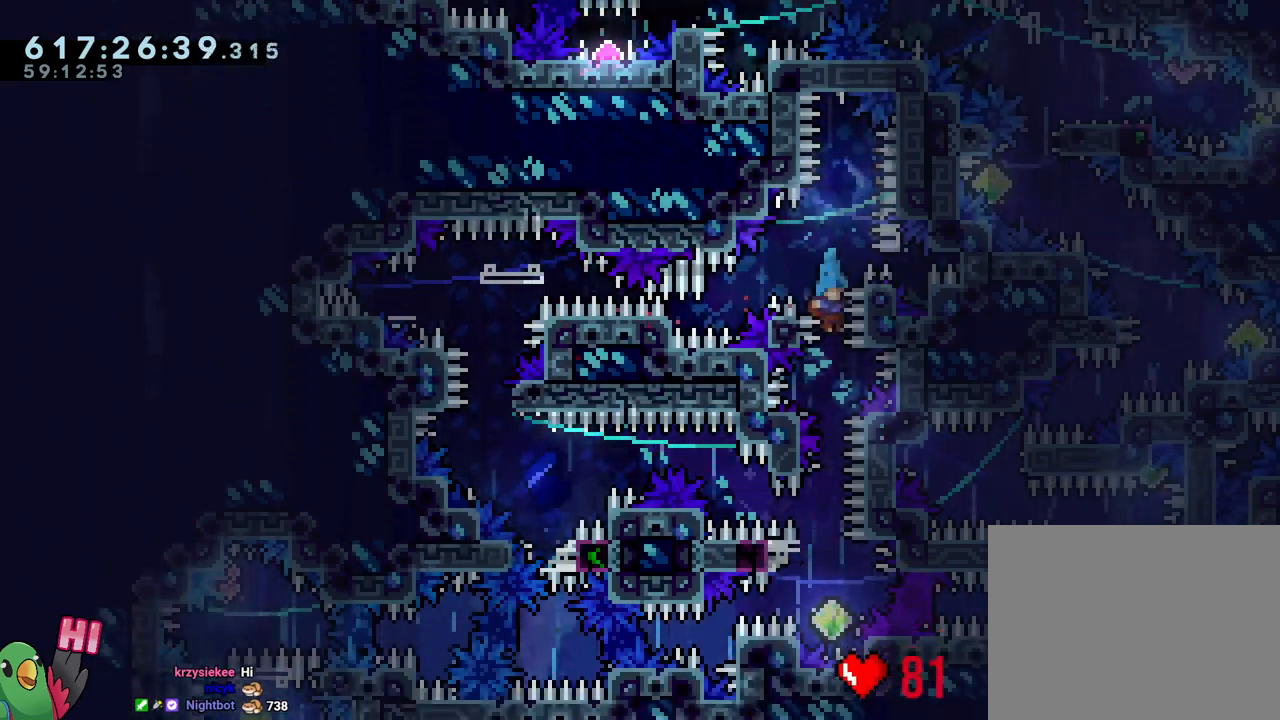
{"buttons": ["Y", "L2", "R1"], "left_stick": "center", "right_stick": "center", "events": [[450, "Y", "down"]]}
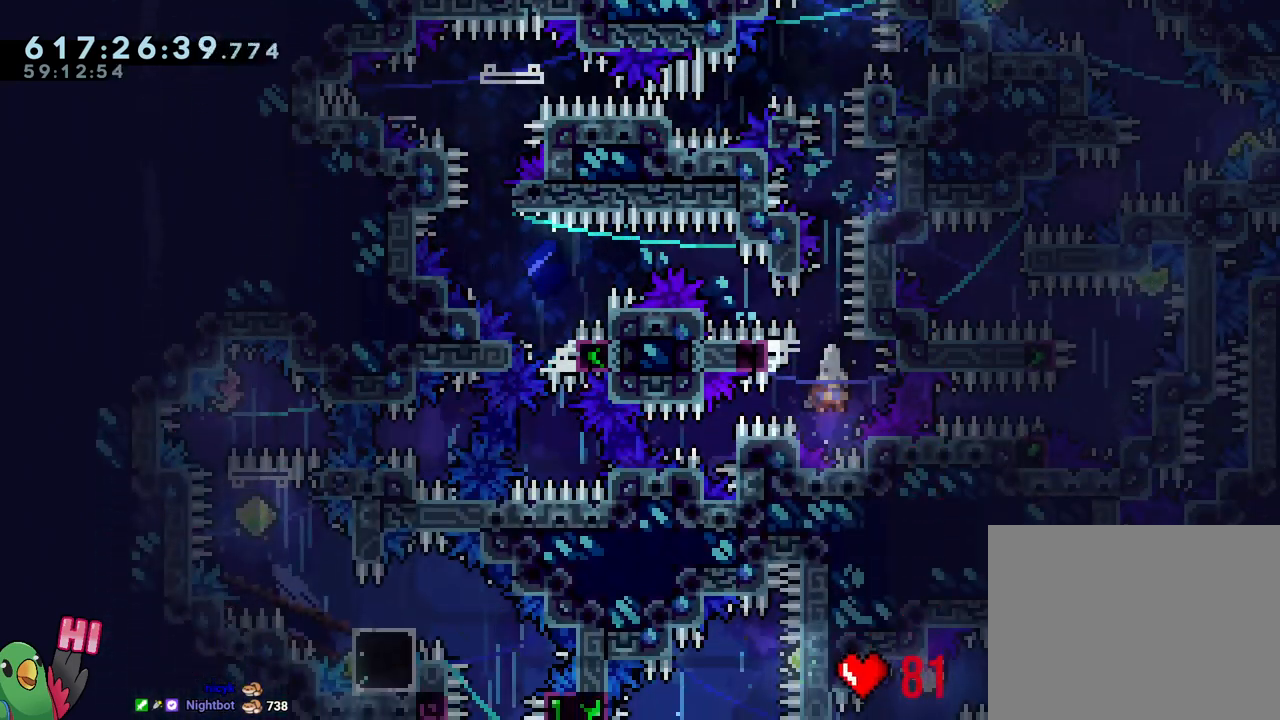
{"buttons": ["L1", "R1"], "left_stick": "center", "right_stick": "center", "events": [[133, "Y", "up"], [250, "L2", "up"], [400, "L1", "down"]]}
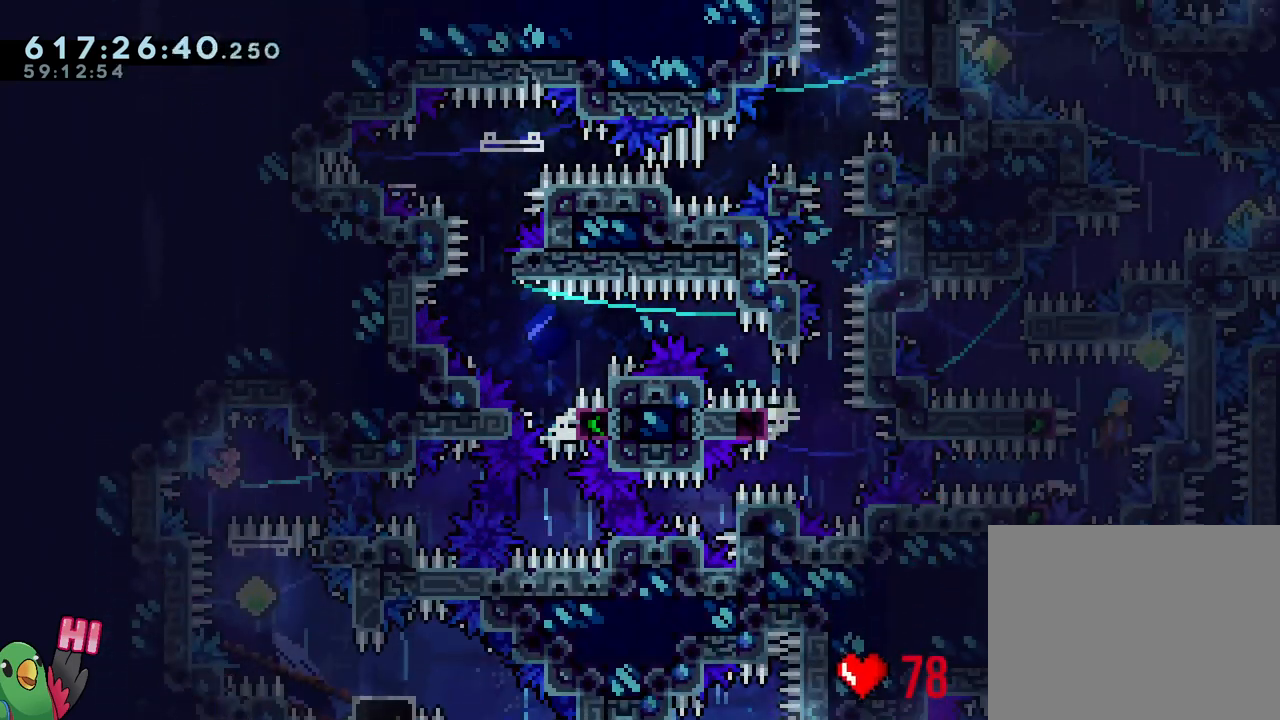
{"buttons": ["B", "R1"], "left_stick": "left", "right_stick": "center", "events": [[217, "left_stick", "left"], [267, "Y", "down"], [333, "B", "down"], [433, "Y", "up"], [450, "L1", "up"]]}
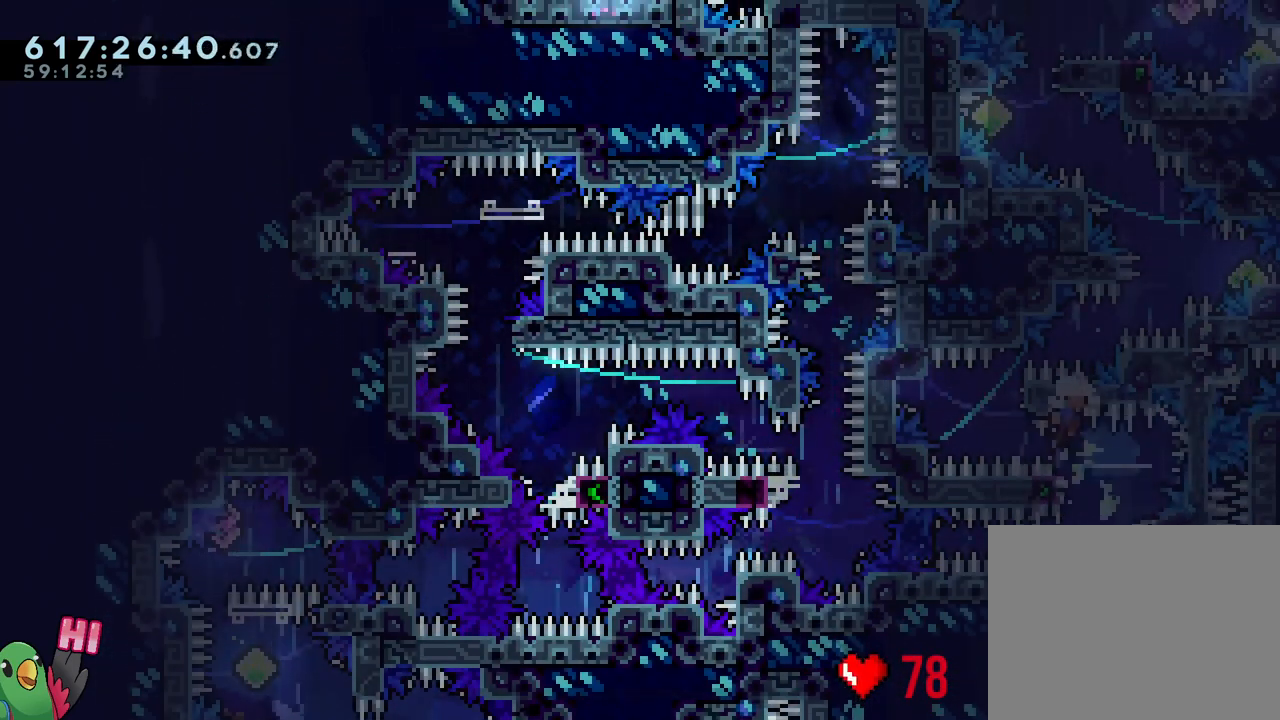
{"buttons": ["R1"], "left_stick": "center", "right_stick": "center", "events": [[50, "Y", "down"], [83, "left_stick", "right"], [167, "Y", "up"], [200, "B", "up"], [300, "B", "down"], [350, "left_stick", "center"], [450, "B", "up"]]}
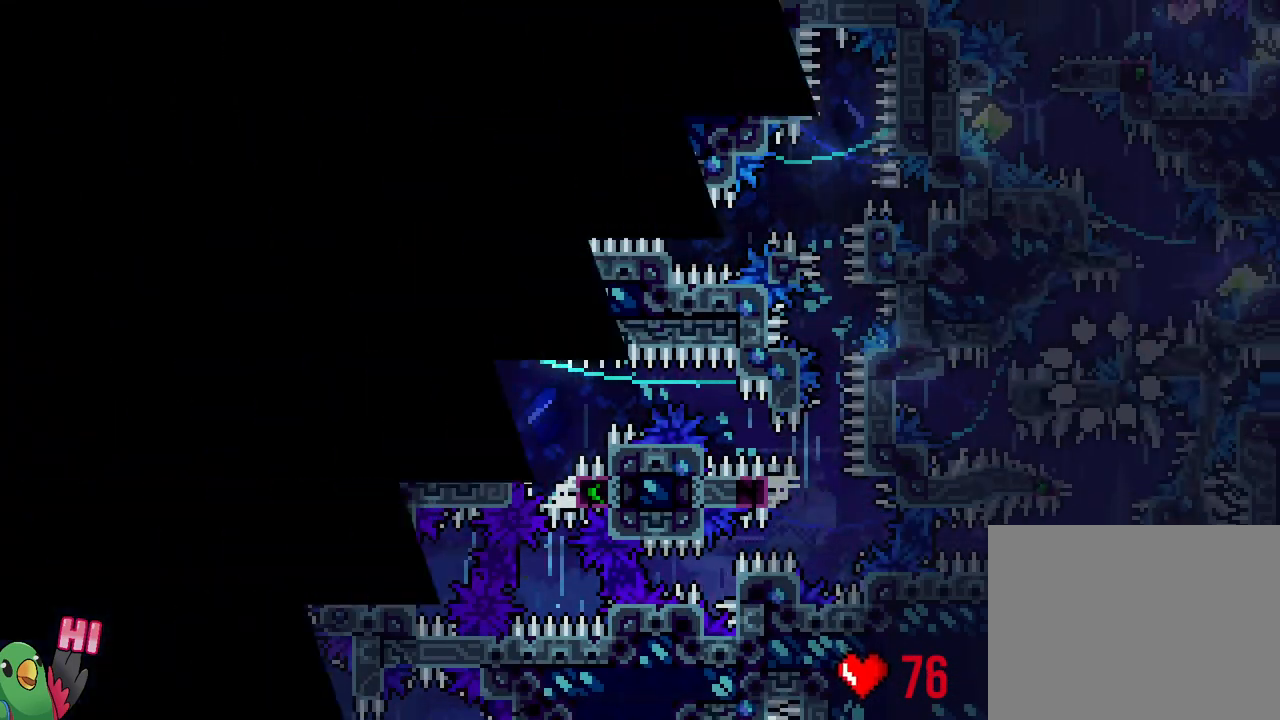
{"buttons": ["L2"], "left_stick": "center", "right_stick": "center", "events": [[50, "B", "down"], [167, "B", "up"], [283, "B", "down"], [400, "B", "up"], [417, "R1", "up"], [450, "L2", "down"]]}
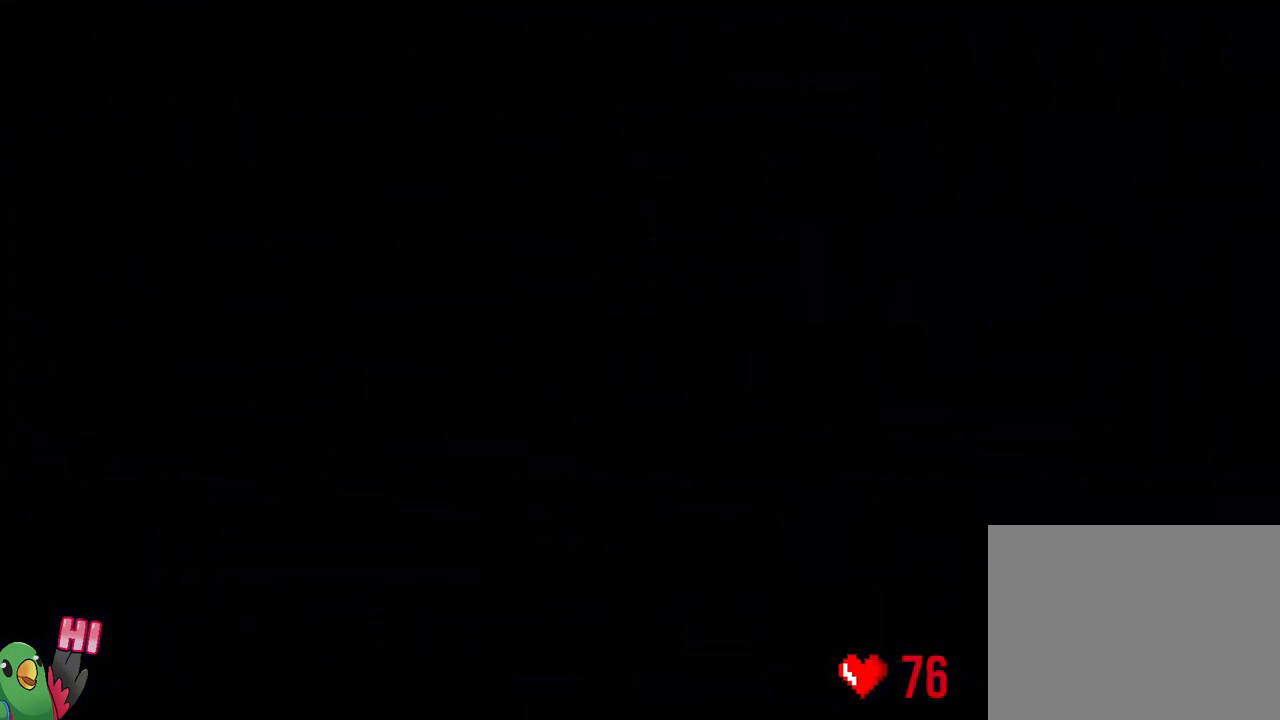
{"buttons": ["L2"], "left_stick": "center", "right_stick": "center", "events": [[333, "R2", "down"], [417, "R2", "up"]]}